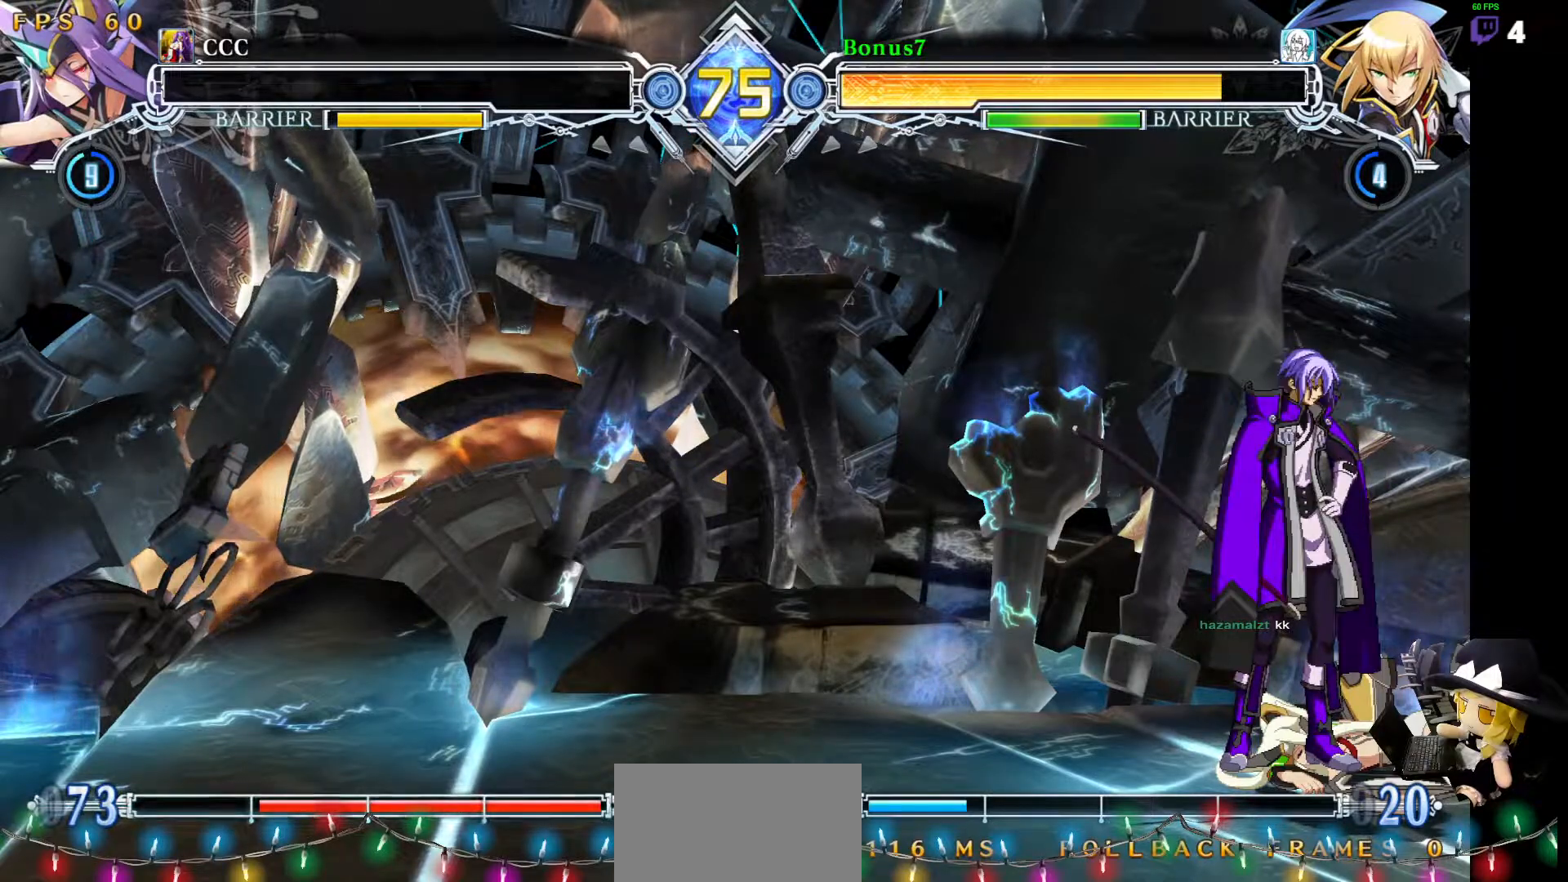
Gameplay with a controller (arcade stick); each line is a JSON object with the inputs held at the frame after it. "events" lists button and stick changes between this image and that frame as [ms after this image, input, new state], when the widget could be followed in between. Not read: DPAD_DOWN L3 R3 other_buttons.
{"buttons": ["CROSS"], "events": [[472, "CROSS", "down"]]}
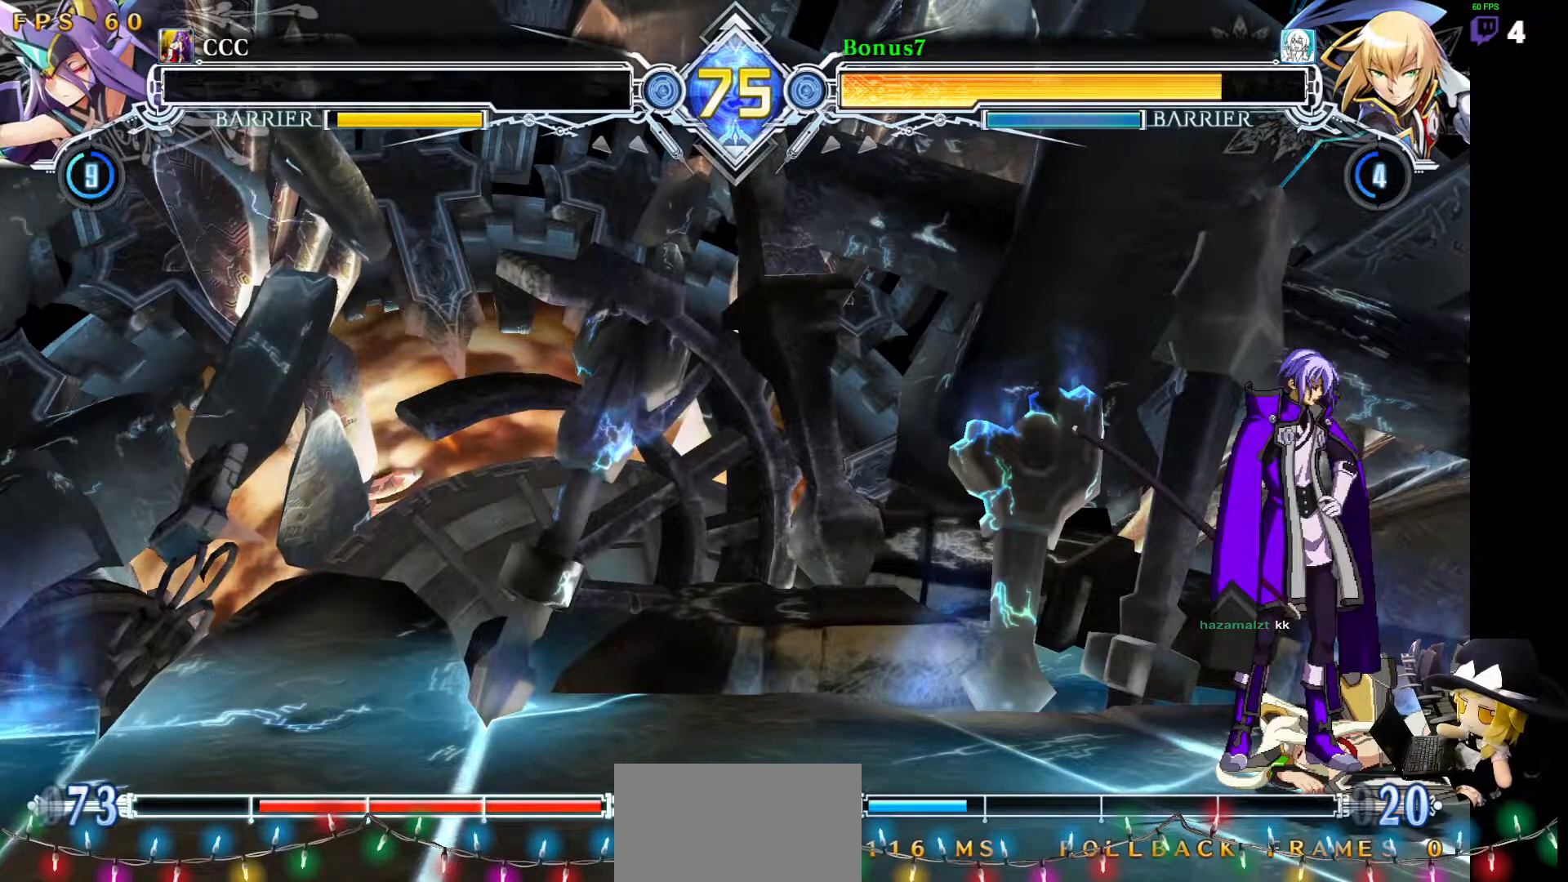
{"buttons": [], "events": [[85, "CROSS", "up"], [388, "CROSS", "down"], [472, "CROSS", "up"]]}
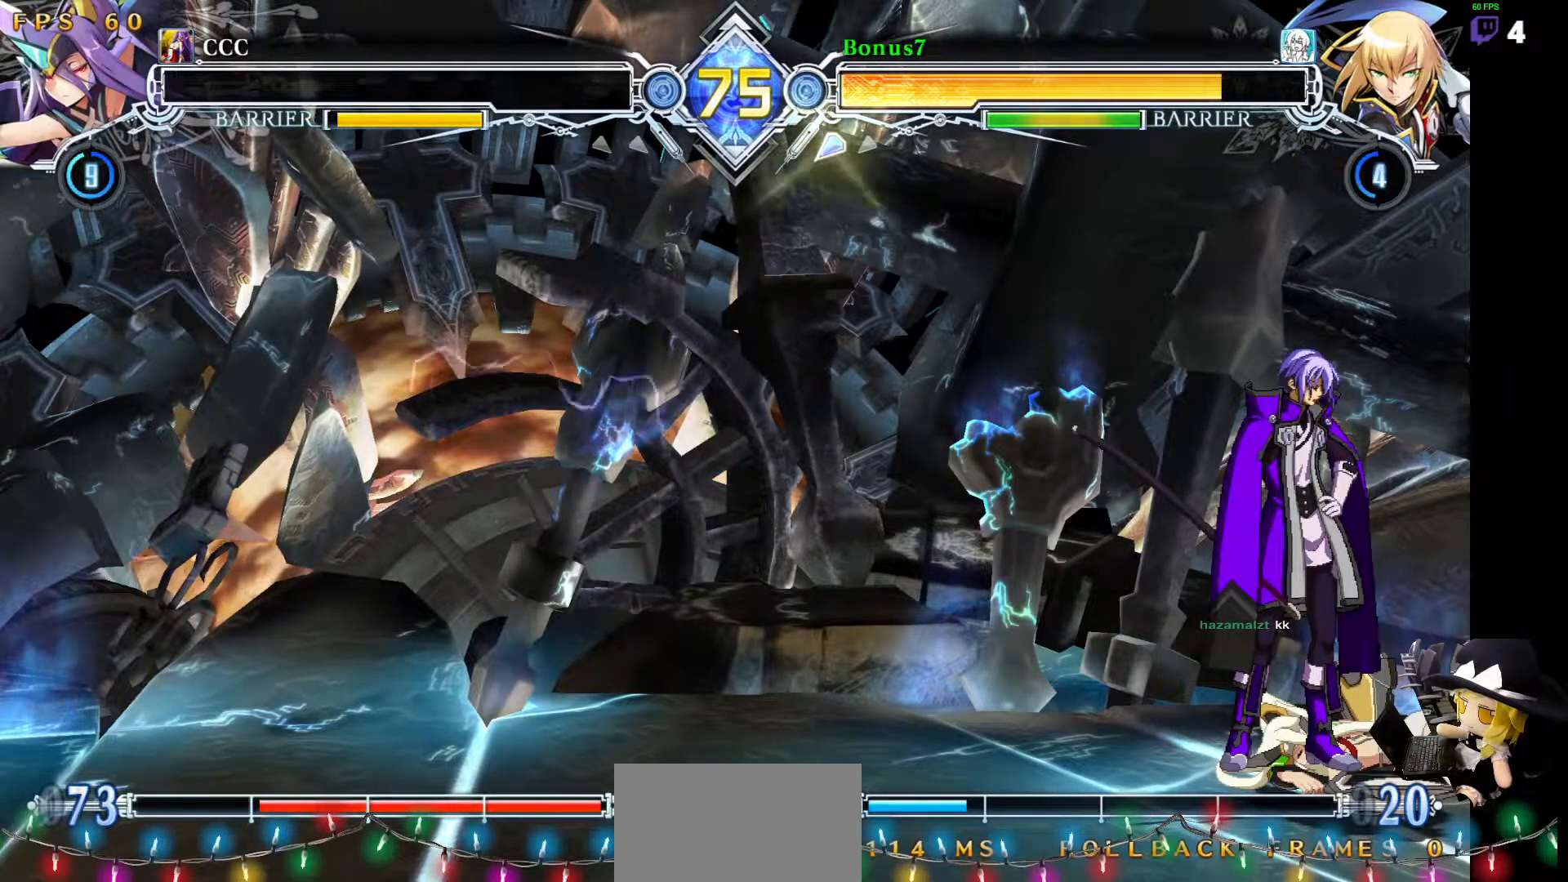
{"buttons": [], "events": [[101, "CROSS", "down"], [236, "CROSS", "up"]]}
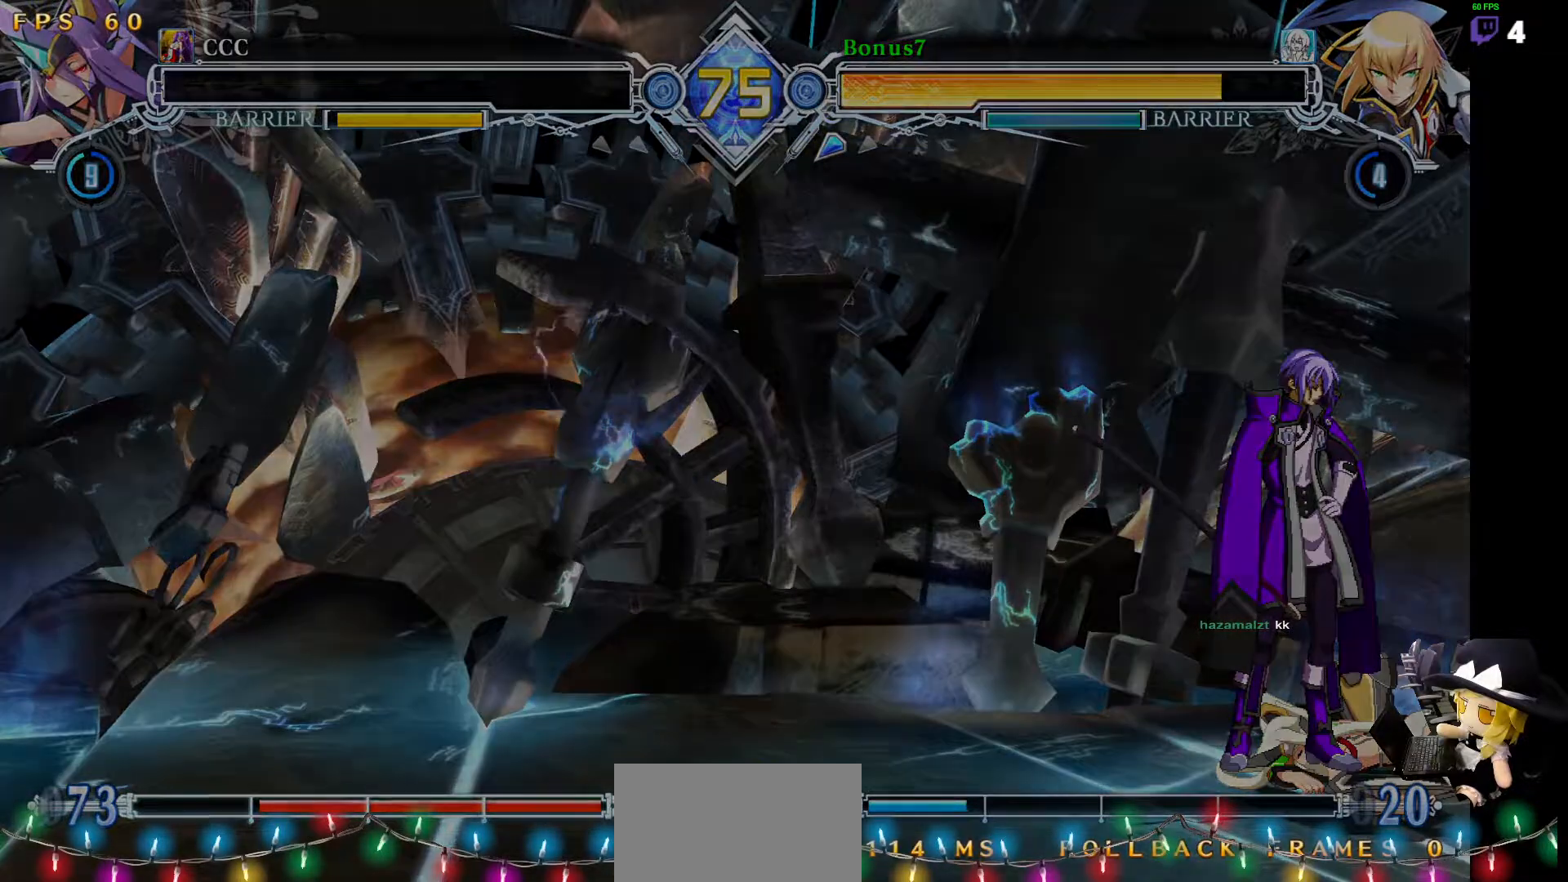
{"buttons": [], "events": []}
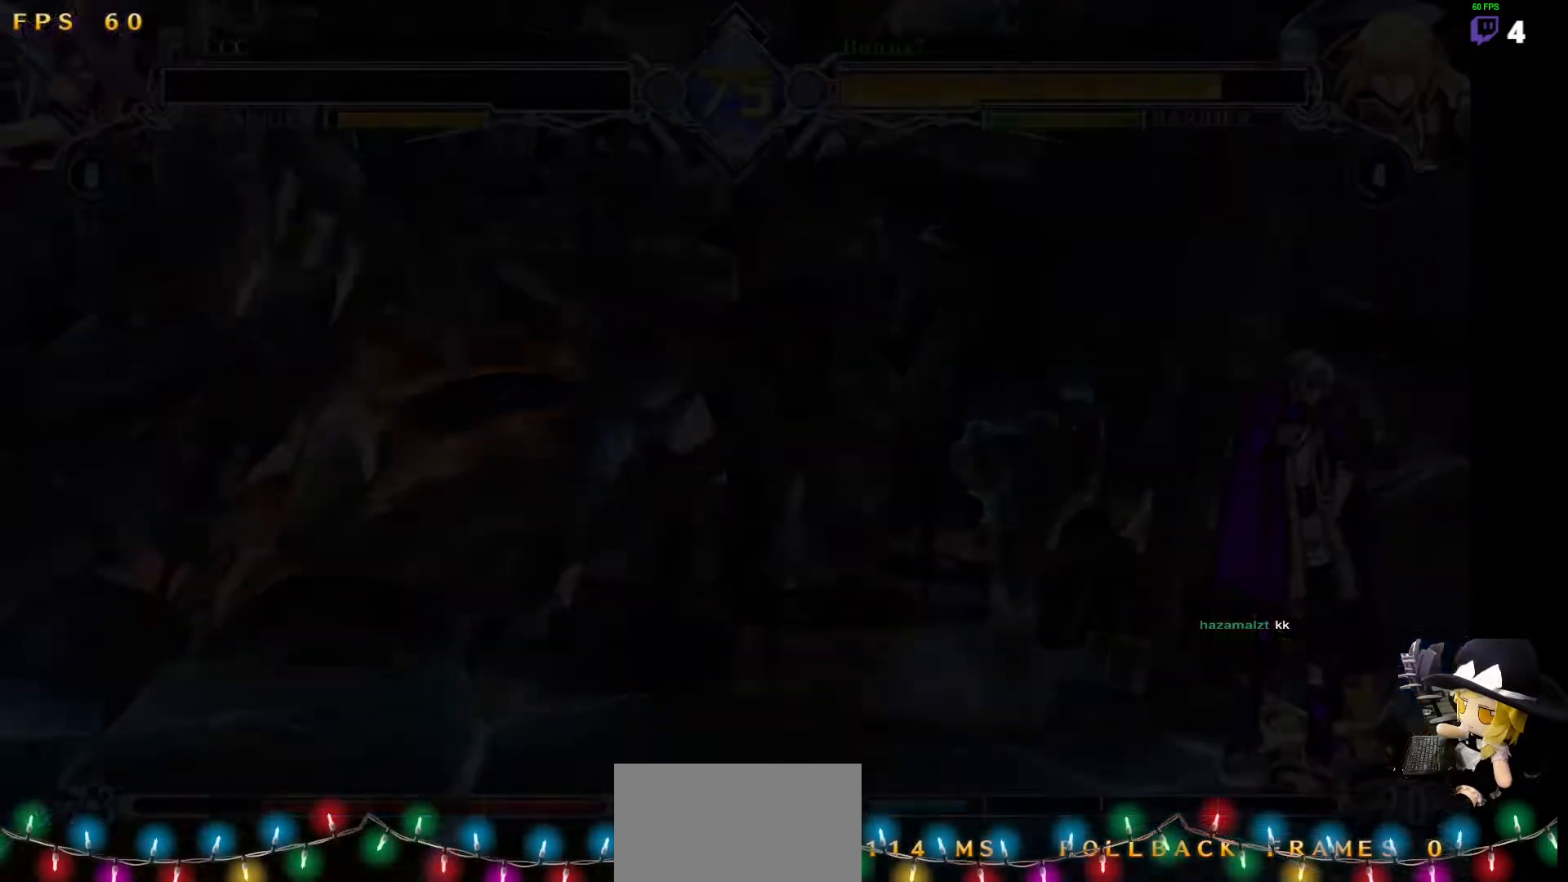
{"buttons": [], "events": []}
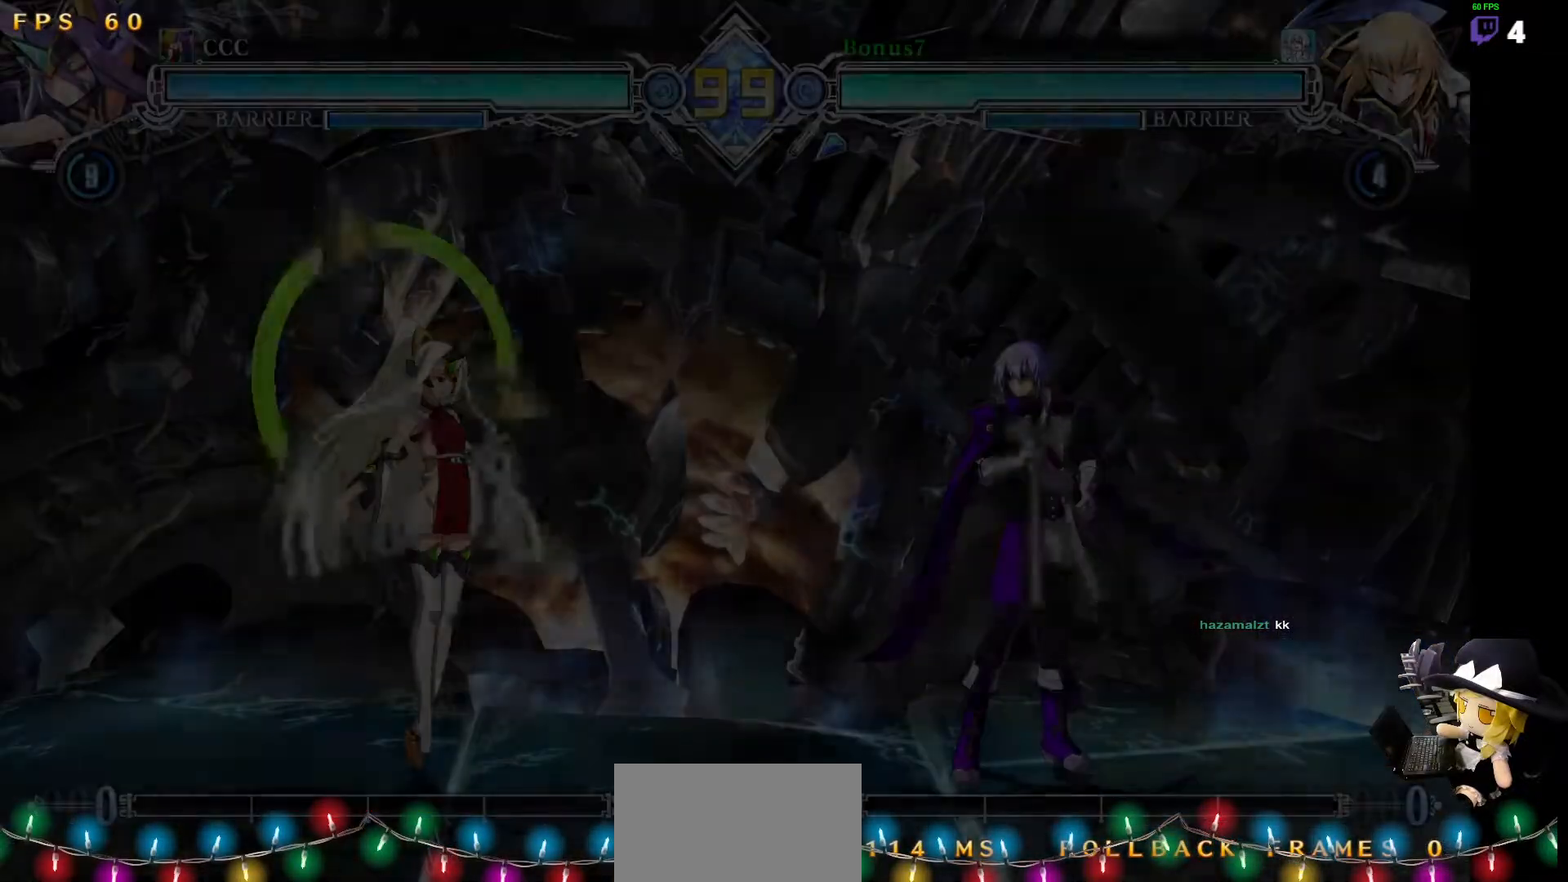
{"buttons": [], "events": []}
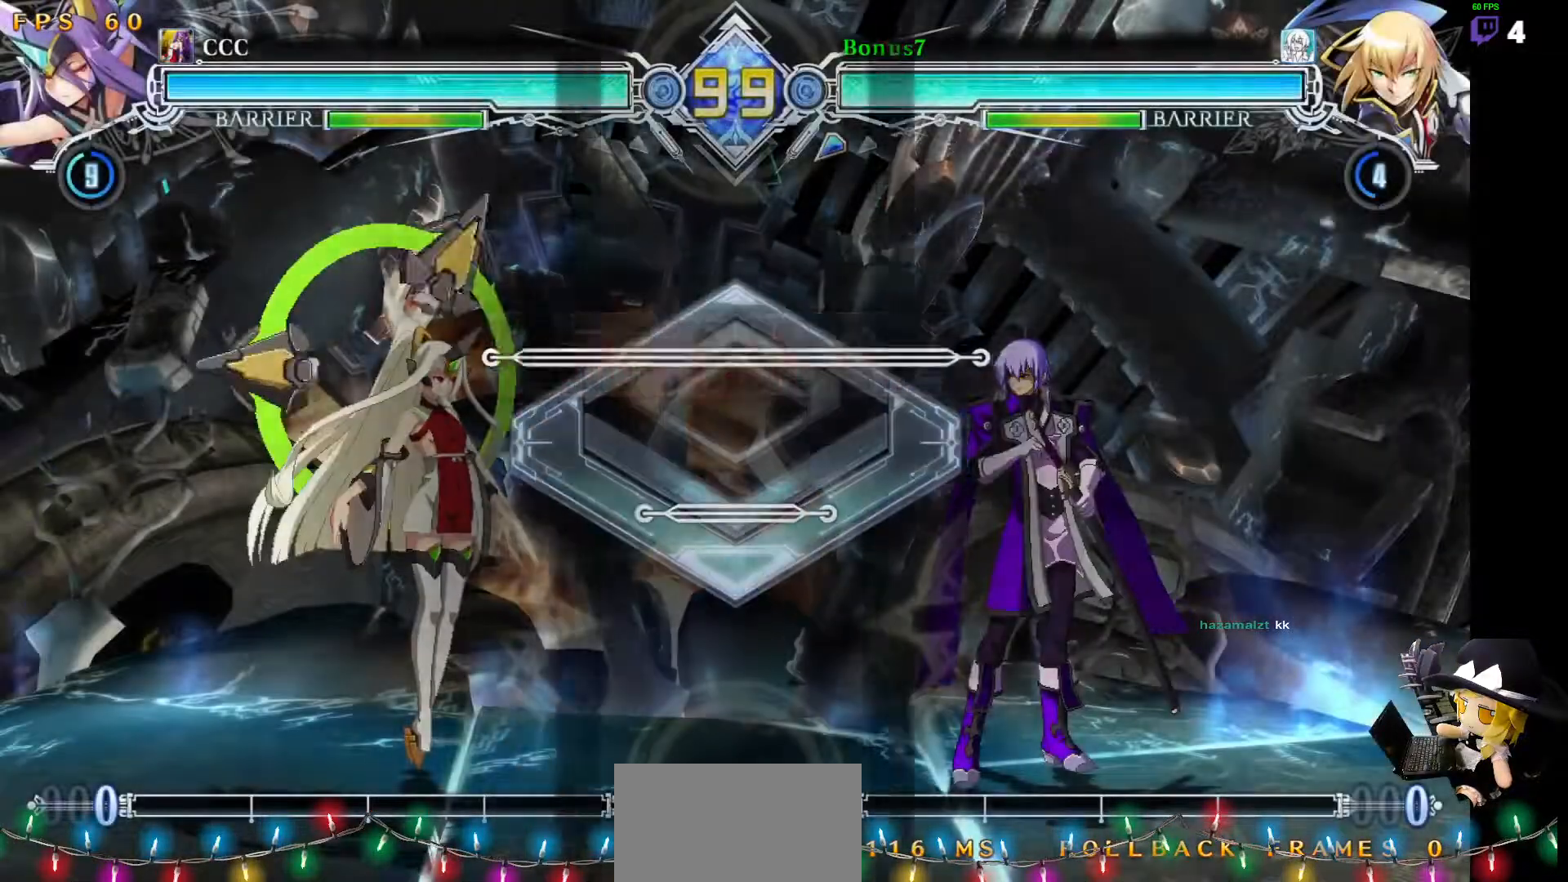
{"buttons": [], "events": []}
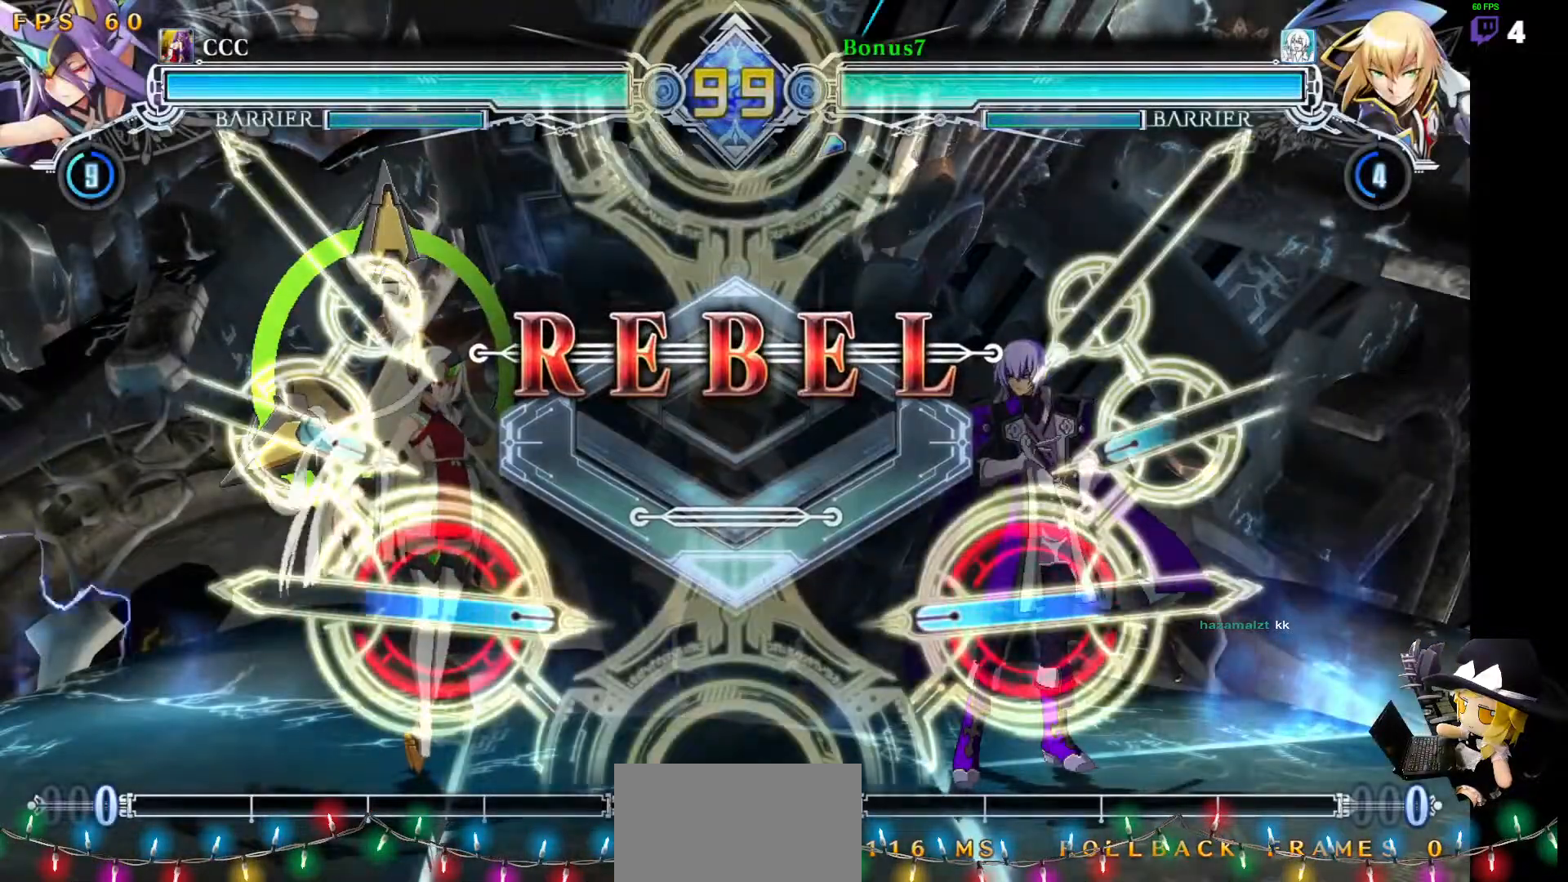
{"buttons": [], "events": []}
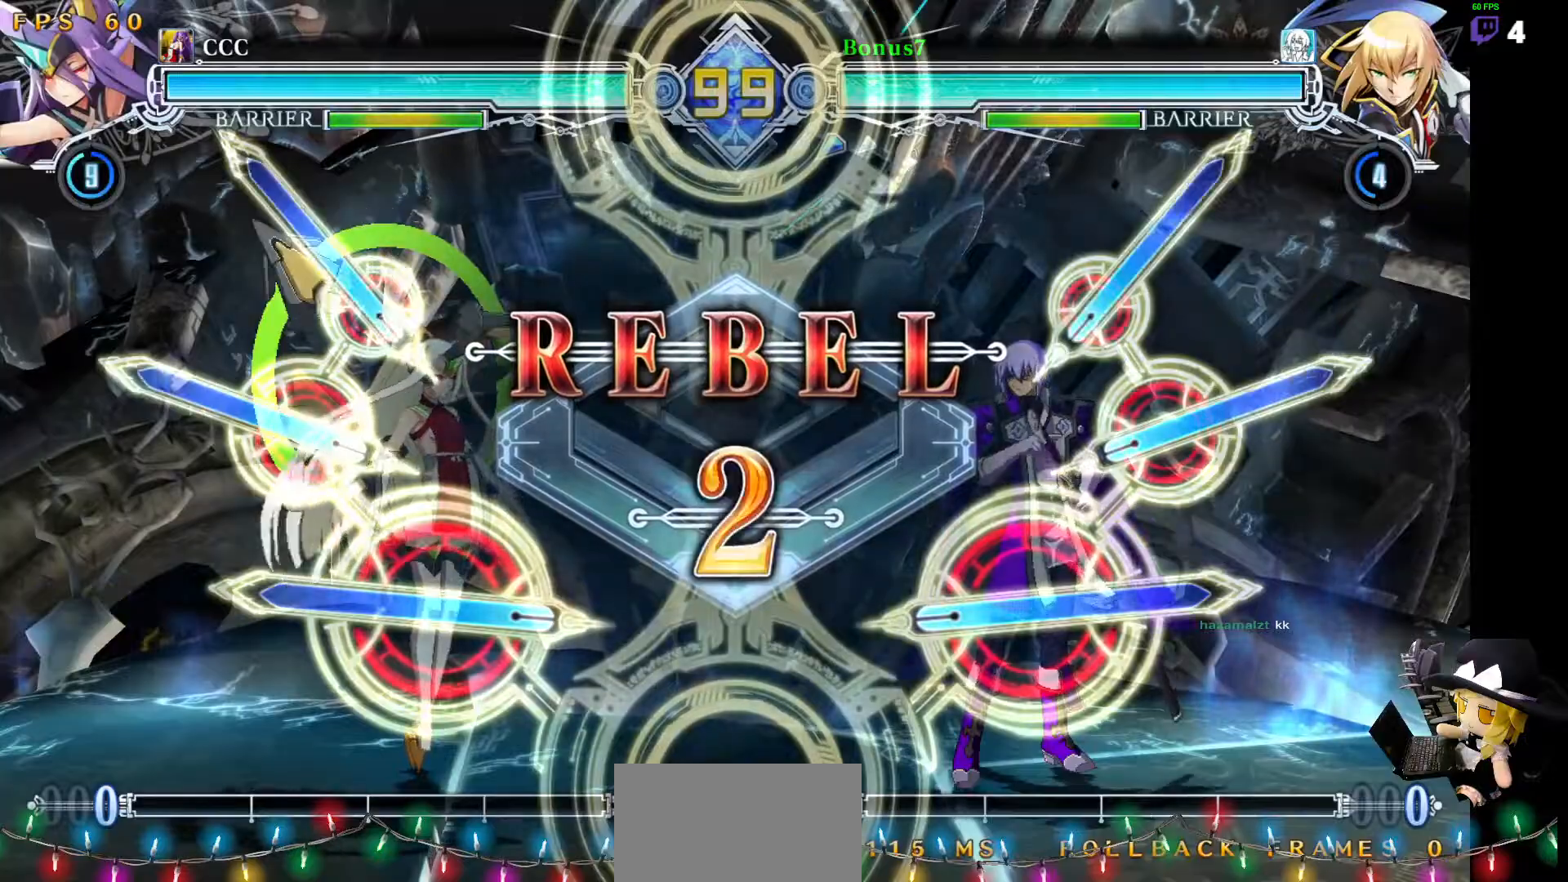
{"buttons": [], "events": []}
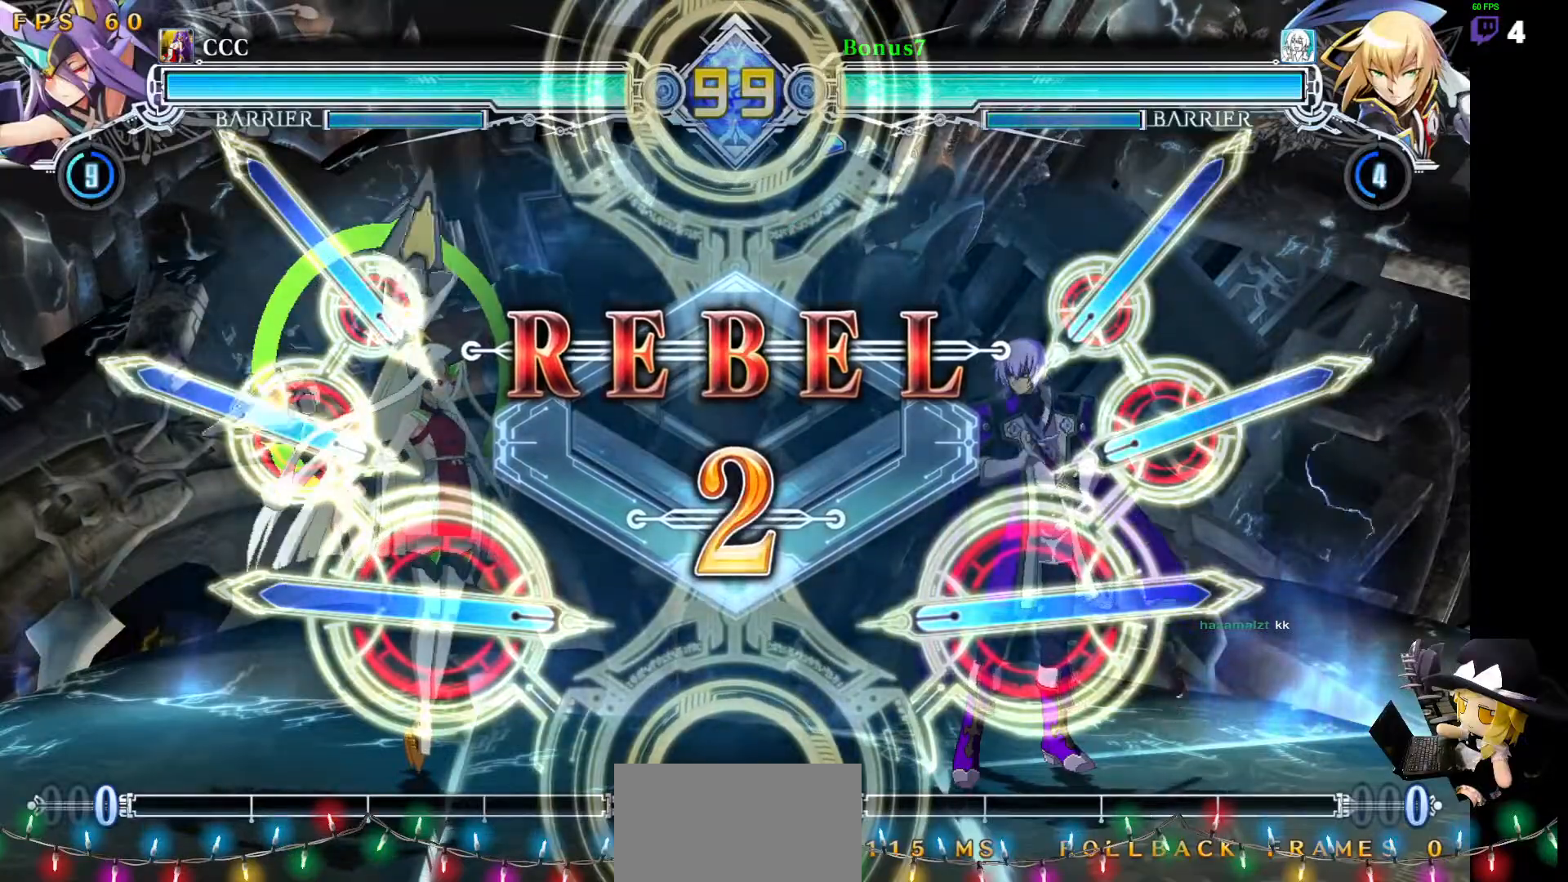
{"buttons": [], "events": []}
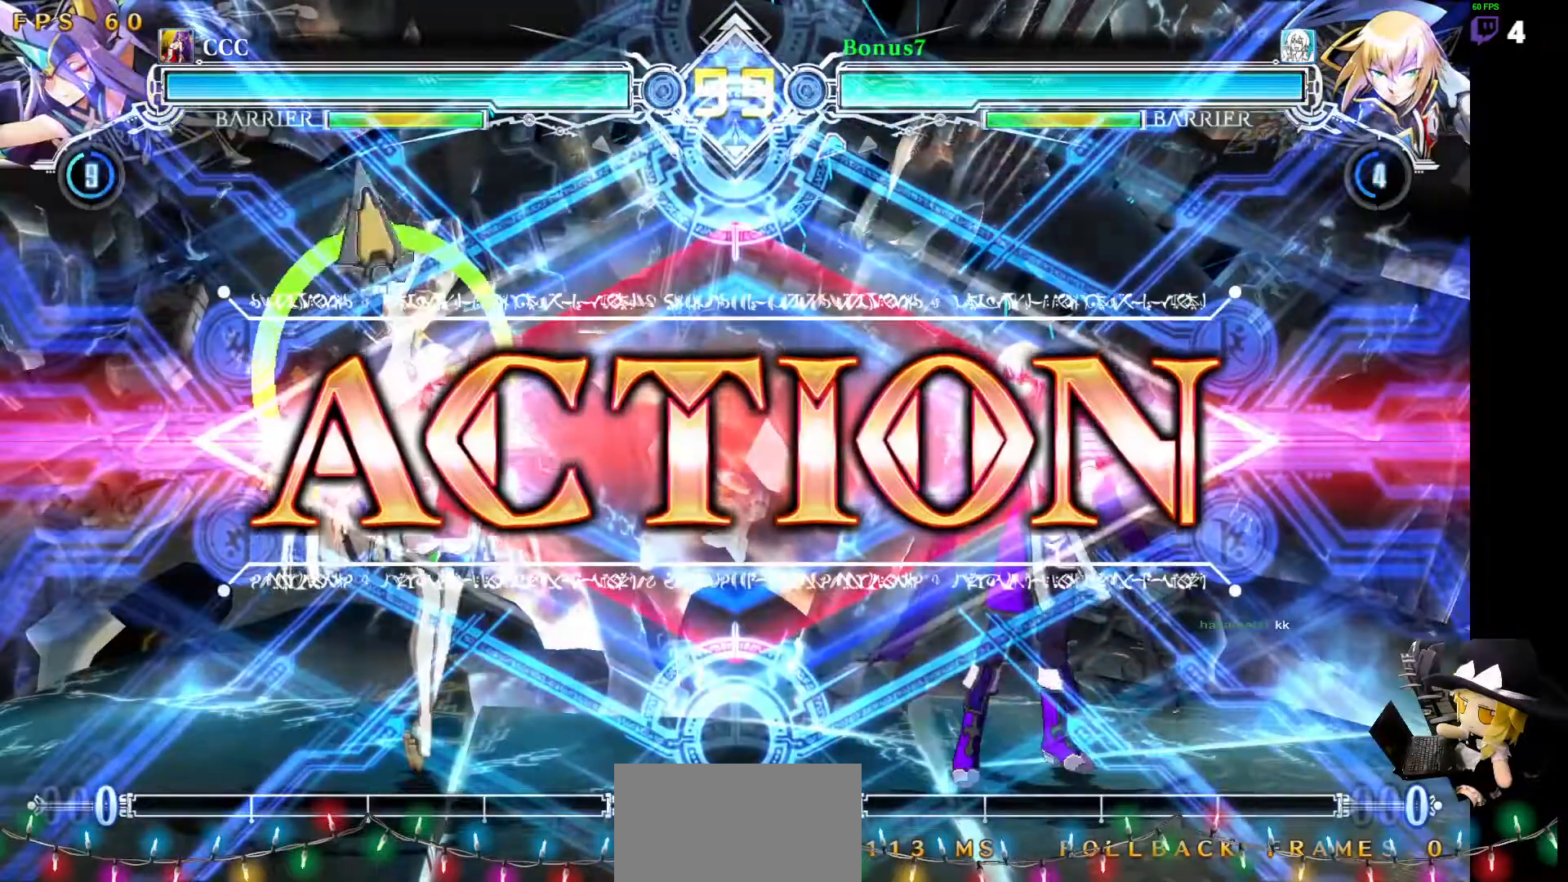
{"buttons": ["DPAD_LEFT"], "events": [[455, "DPAD_LEFT", "down"]]}
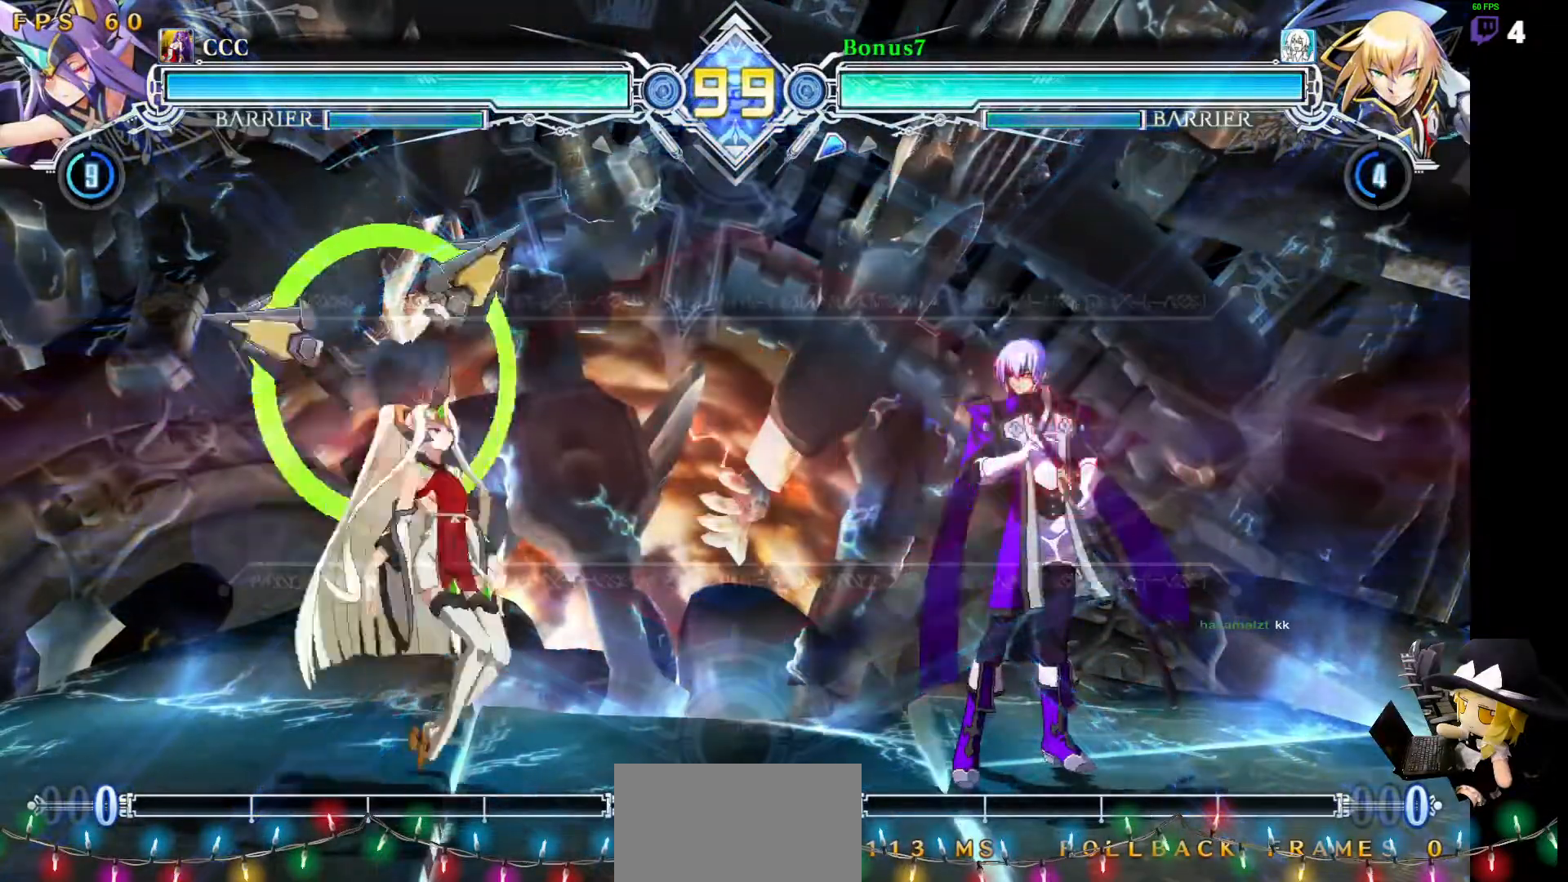
{"buttons": [], "events": [[17, "DPAD_LEFT", "up"], [50, "DPAD_LEFT", "down"], [101, "DPAD_LEFT", "up"], [151, "DPAD_RIGHT", "down"], [151, "SQUARE", "down"], [151, "TRIANGLE", "down"], [269, "SQUARE", "up"], [269, "TRIANGLE", "up"], [472, "DPAD_RIGHT", "up"]]}
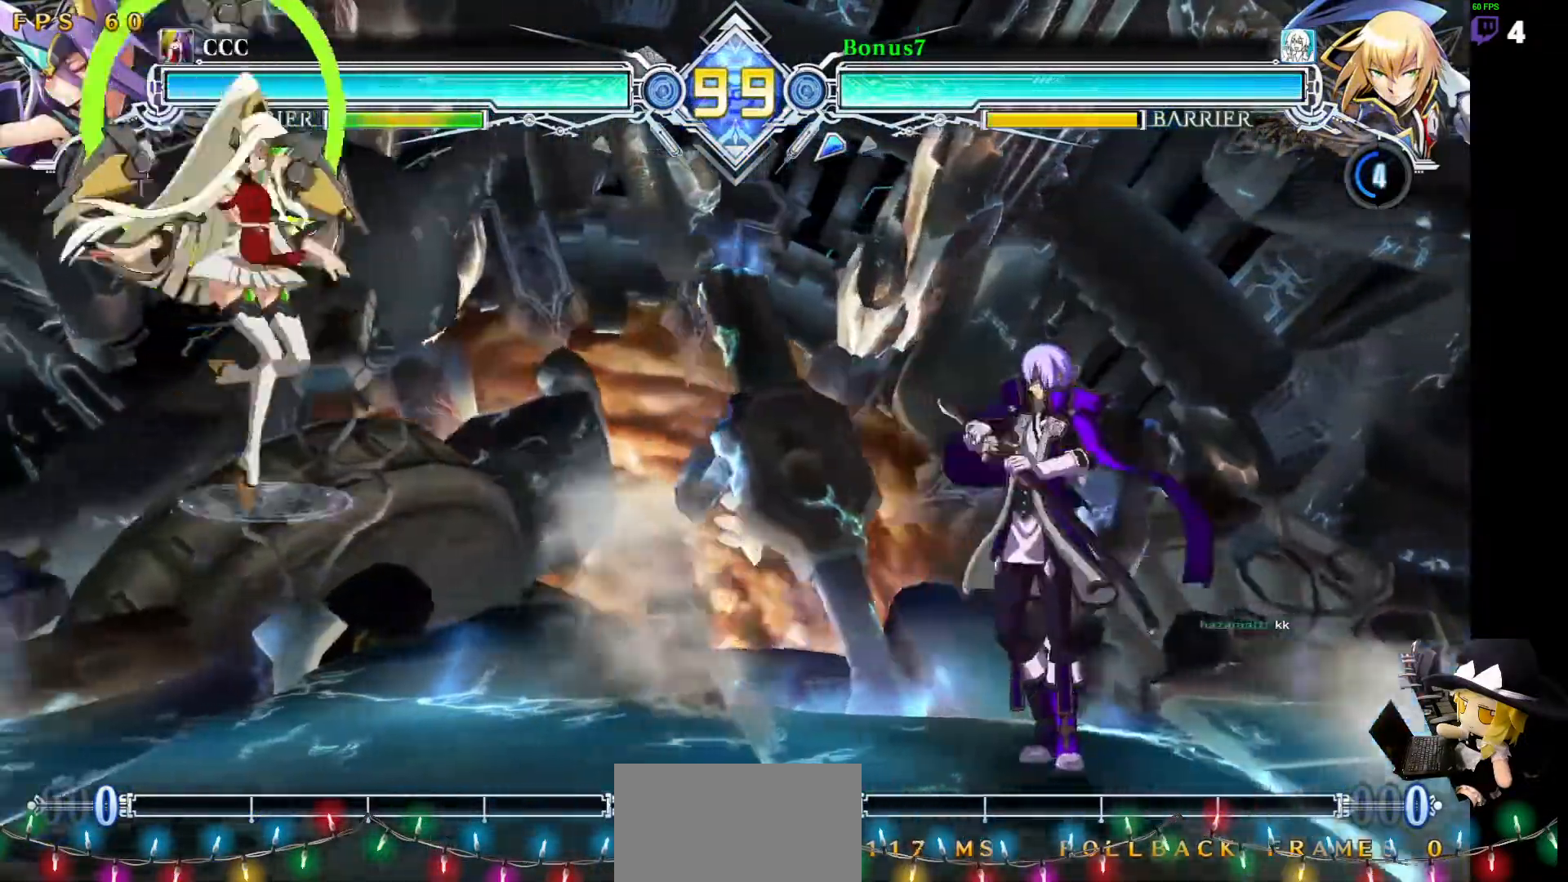
{"buttons": ["SQUARE", "TRIANGLE", "DPAD_RIGHT"], "events": [[51, "DPAD_LEFT", "down"], [102, "DPAD_LEFT", "up"], [152, "DPAD_LEFT", "down"], [236, "DPAD_LEFT", "up"], [236, "DPAD_UP", "down"], [270, "DPAD_RIGHT", "down"], [321, "SQUARE", "down"], [321, "TRIANGLE", "down"], [338, "DPAD_UP", "up"]]}